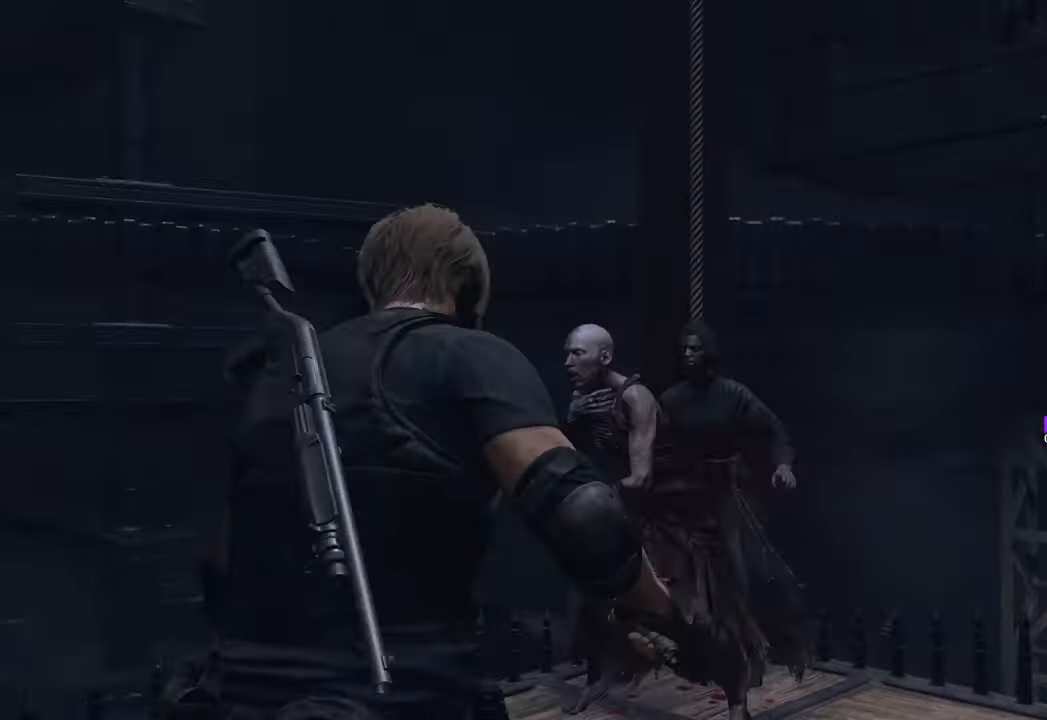
Gameplay with keyboard and mouse; each line is a JSON object with the keys and mouse buttons held at the frame after it. "events" lists presses ("down") and releases ("up") of "1", "2", "3", "4", "5", "a", "b", "c", "caps_lock", "ctrl", "d", "e", "f", "g", "q", "r", "s", "shift", "space", "t", "tab", "tilde", "v", "w", "x", "z", "mouse_left", "mouse_wheel" and "mouse_right" between this image and that frame as [ms after this image, input, new state], when the widget could be followed in between. "mouse_left", "mouse_wheel", "mouse_right" = the "left", "wheel", "right" buttons of the "mouse" list. No other keys are recorded. "wheel" means that the mouse wheel is clicked or scrolled. Not read: mouse_move.
{"keys": ["a"], "mouse": ["right"], "events": [[16, "mouse_left", "down"], [116, "a", "down"], [116, "mouse_left", "up"], [200, "mouse_left", "down"], [300, "mouse_left", "up"], [383, "mouse_left", "down"], [483, "mouse_left", "up"]]}
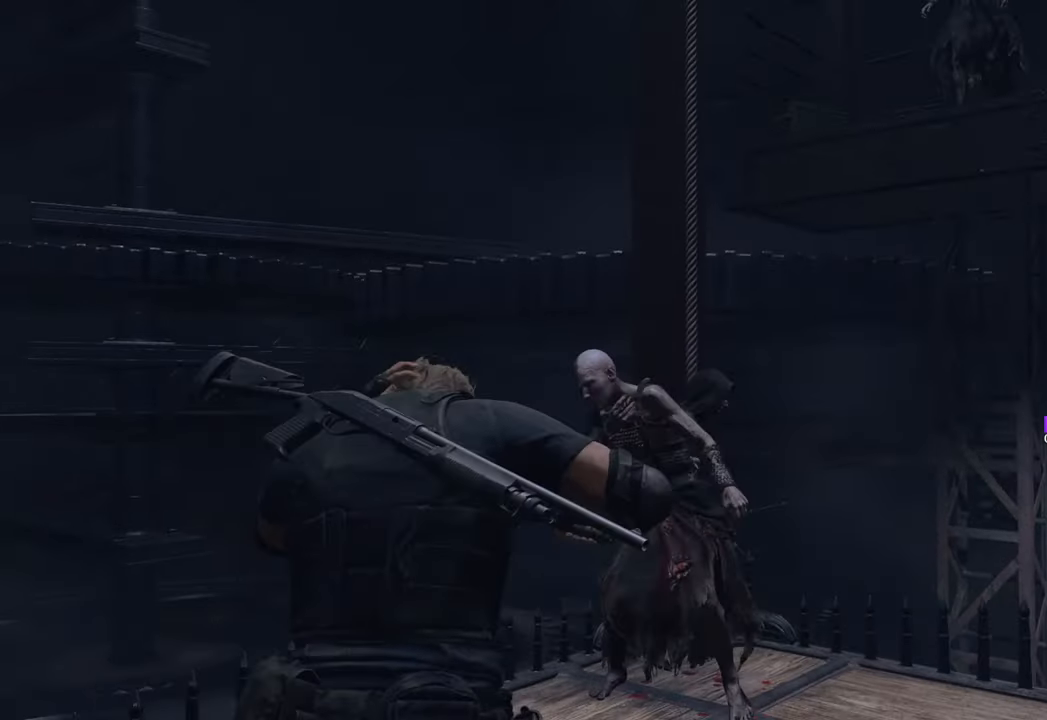
{"keys": ["a"], "mouse": ["right"], "events": [[300, "mouse_right", "up"], [400, "mouse_right", "down"]]}
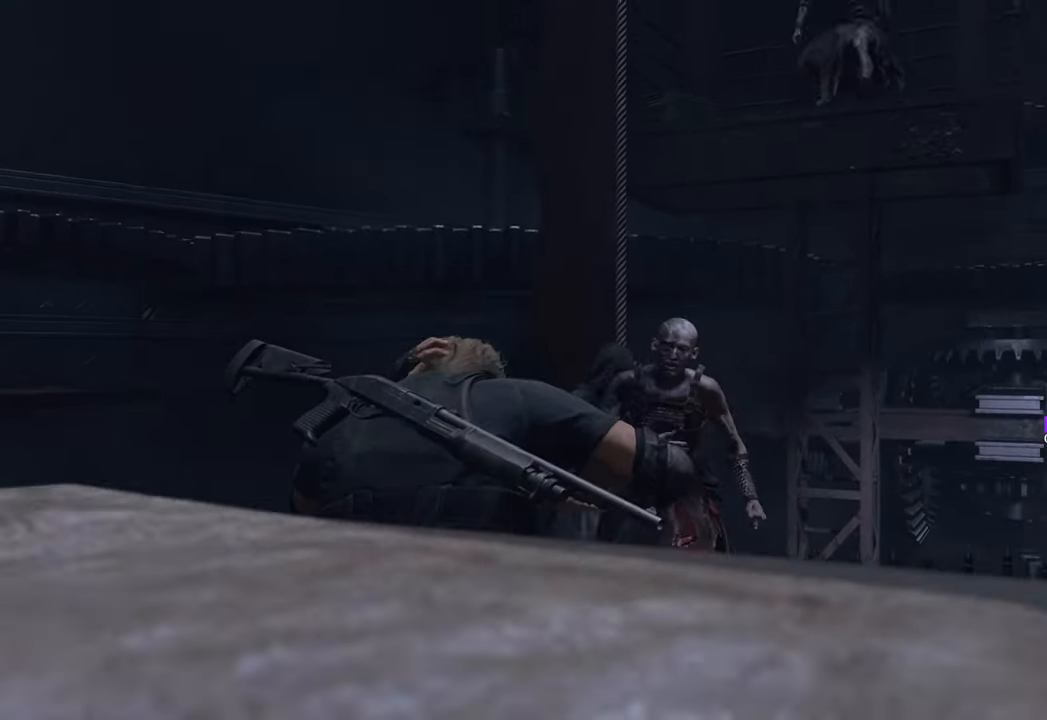
{"keys": ["3"], "mouse": [], "events": [[50, "a", "up"], [50, "d", "down"], [183, "mouse_right", "up"], [316, "d", "up"], [416, "3", "down"]]}
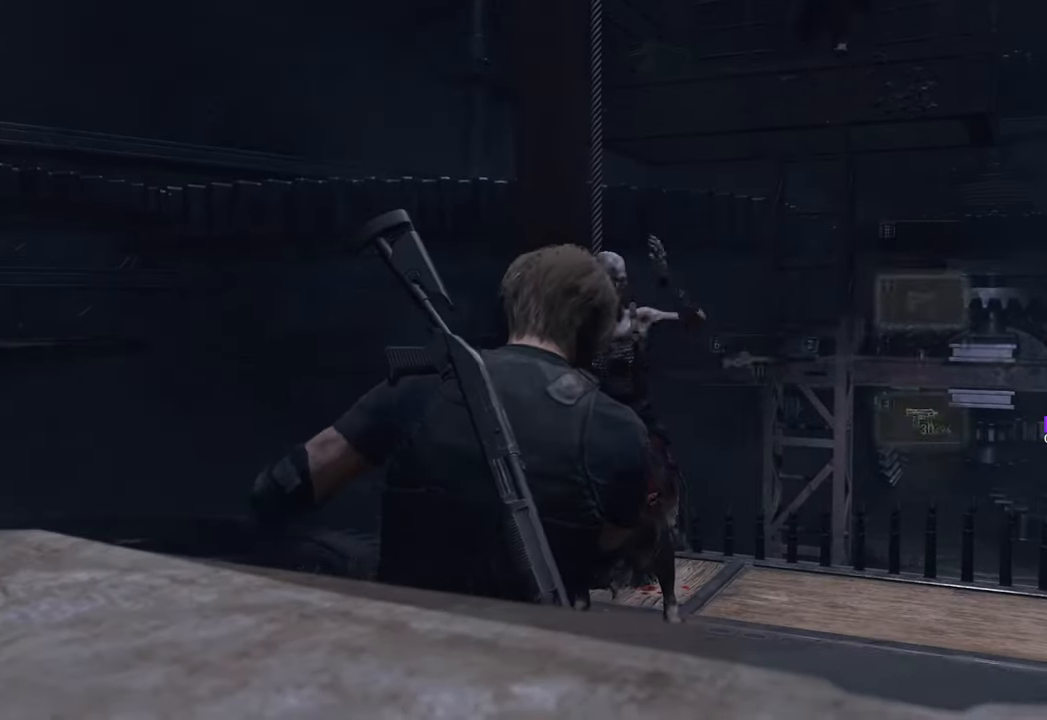
{"keys": [], "mouse": [], "events": [[16, "3", "up"]]}
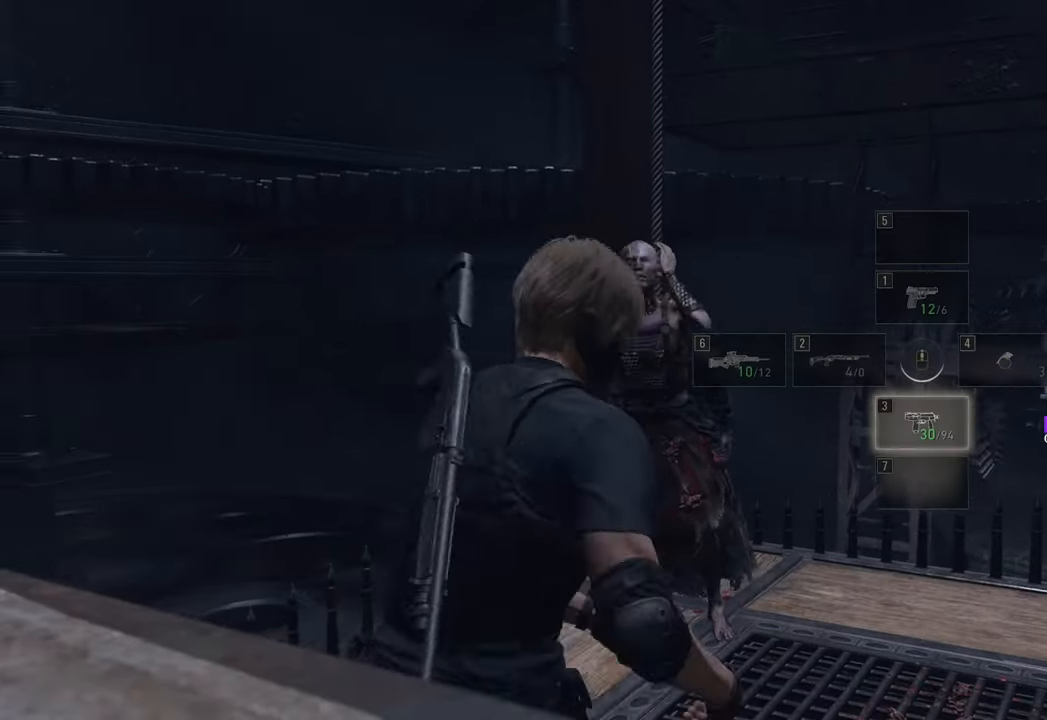
{"keys": ["s"], "mouse": ["left", "right"], "events": [[33, "s", "down"], [66, "mouse_right", "down"], [300, "mouse_left", "down"], [400, "mouse_left", "up"], [500, "mouse_left", "down"]]}
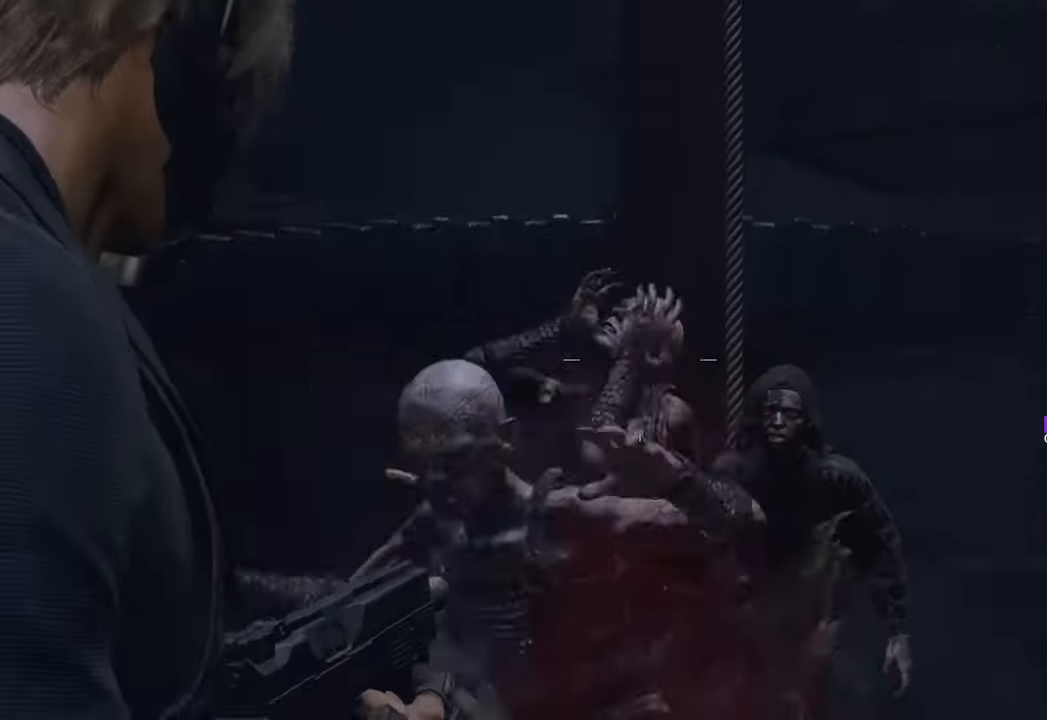
{"keys": ["s"], "mouse": ["left", "right"], "events": [[83, "mouse_left", "up"], [133, "d", "down"], [183, "mouse_left", "down"], [183, "s", "up"], [233, "d", "up"], [233, "mouse_left", "up"], [316, "a", "down"], [316, "mouse_left", "down"], [383, "mouse_left", "up"], [433, "a", "up"], [433, "s", "down"], [466, "mouse_left", "down"]]}
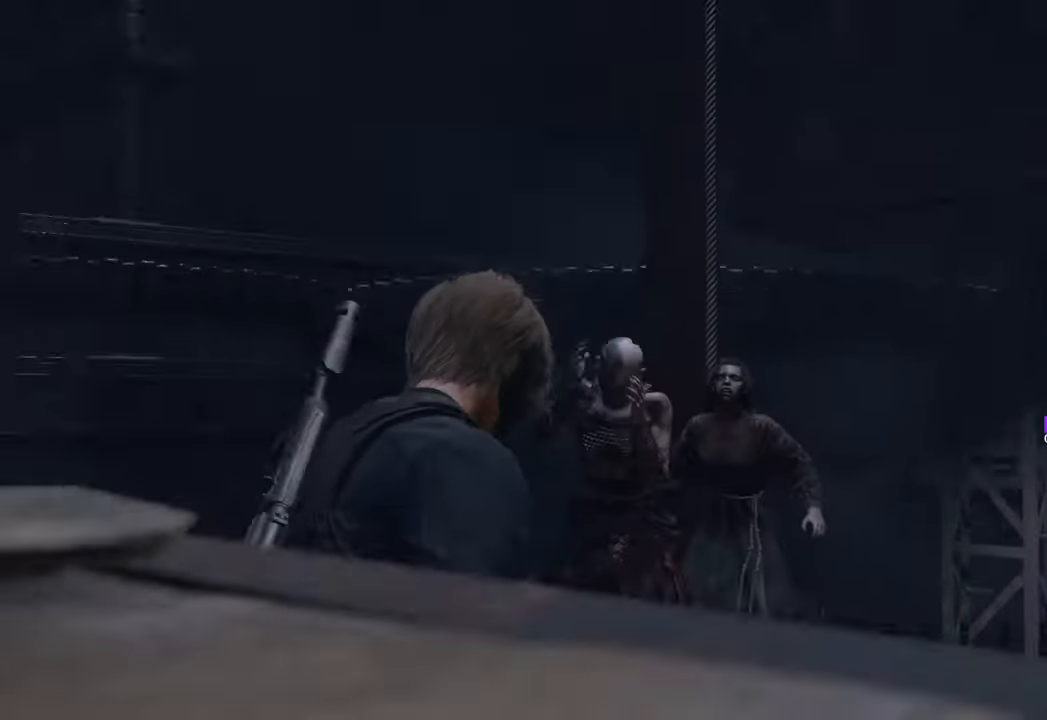
{"keys": ["a"], "mouse": ["right"], "events": [[50, "mouse_left", "up"], [166, "a", "down"], [166, "mouse_left", "down"], [200, "mouse_left", "up"], [200, "s", "up"], [400, "mouse_left", "down"], [483, "mouse_left", "up"]]}
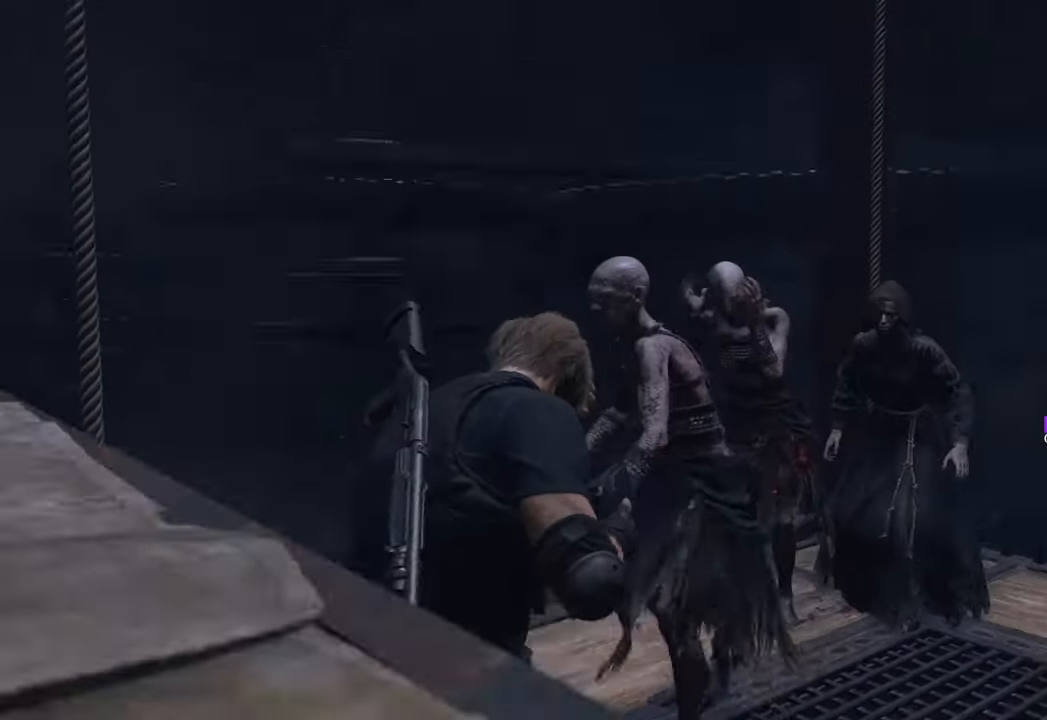
{"keys": ["d"], "mouse": ["right"], "events": [[66, "mouse_left", "down"], [183, "mouse_left", "up"], [216, "mouse_left", "down"], [316, "mouse_left", "up"], [416, "a", "up"], [416, "mouse_left", "down"], [500, "d", "down"], [500, "mouse_left", "up"]]}
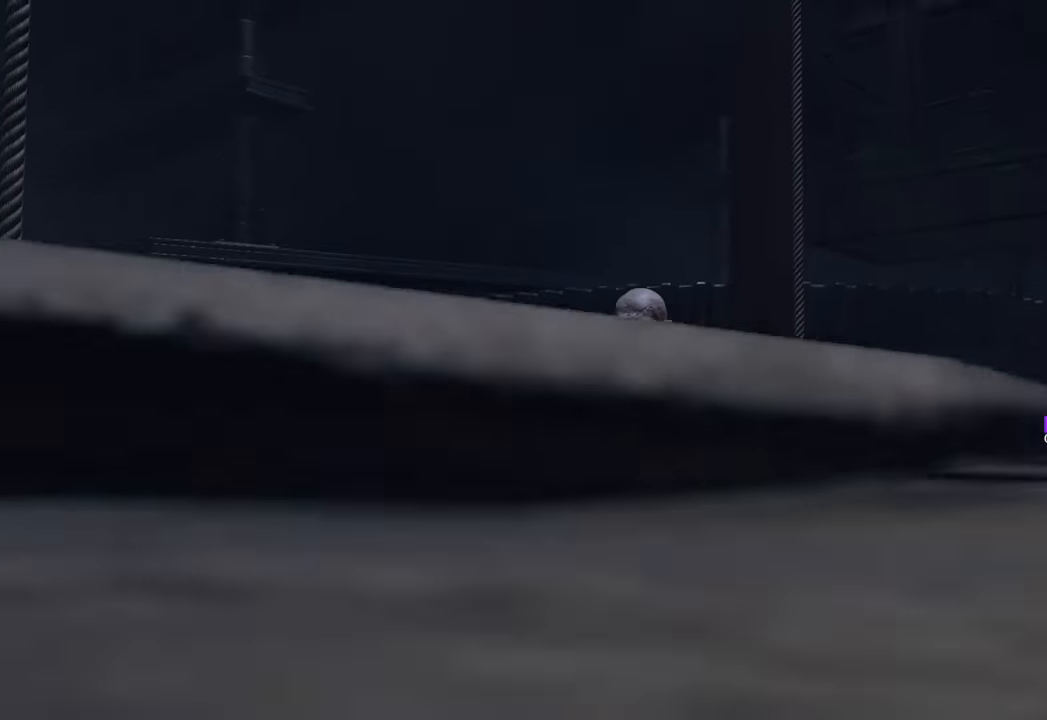
{"keys": ["s"], "mouse": ["left", "right"], "events": [[50, "mouse_left", "down"], [200, "mouse_left", "up"], [283, "mouse_left", "down"], [333, "s", "down"], [366, "d", "up"], [366, "mouse_left", "up"], [416, "mouse_left", "down"]]}
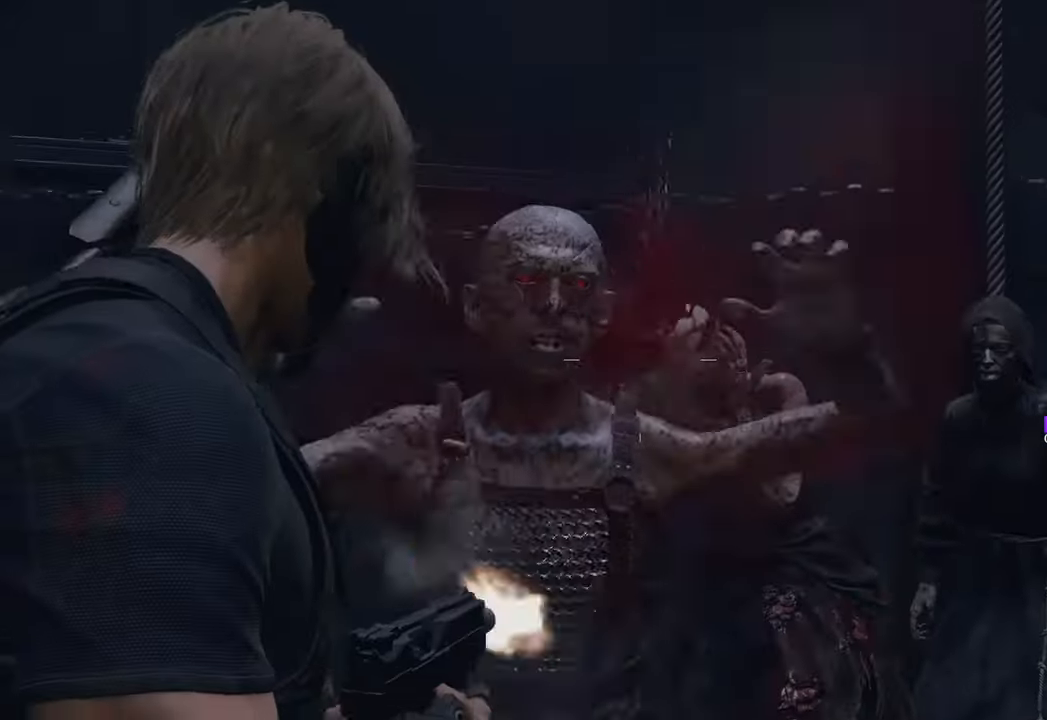
{"keys": ["a"], "mouse": ["left", "right"], "events": [[16, "mouse_left", "up"], [66, "a", "down"], [116, "mouse_left", "down"], [200, "mouse_left", "up"], [200, "s", "up"], [250, "mouse_left", "down"], [383, "mouse_left", "up"], [433, "mouse_left", "down"]]}
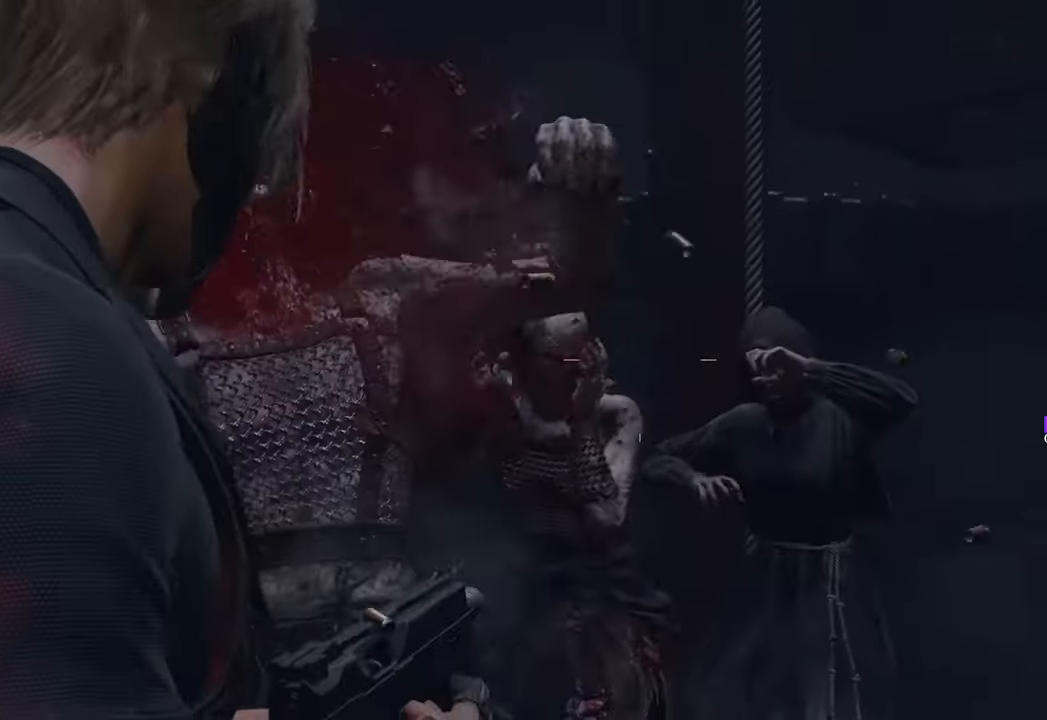
{"keys": ["d"], "mouse": ["left", "right"], "events": [[33, "mouse_left", "up"], [133, "mouse_left", "down"], [166, "d", "down"], [216, "a", "up"], [216, "mouse_left", "up"], [316, "mouse_left", "down"], [366, "mouse_left", "up"], [450, "mouse_left", "down"]]}
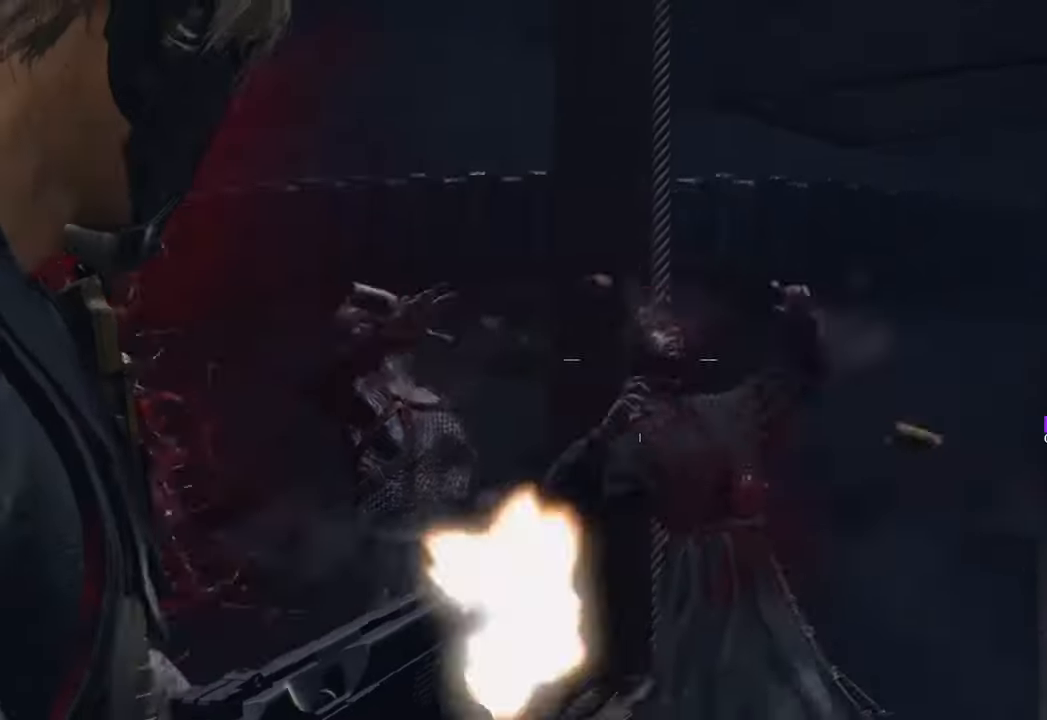
{"keys": ["d"], "mouse": ["left", "right"], "events": [[50, "mouse_left", "up"], [100, "mouse_left", "down"], [183, "mouse_left", "up"], [283, "mouse_left", "down"], [366, "mouse_left", "up"], [466, "mouse_left", "down"]]}
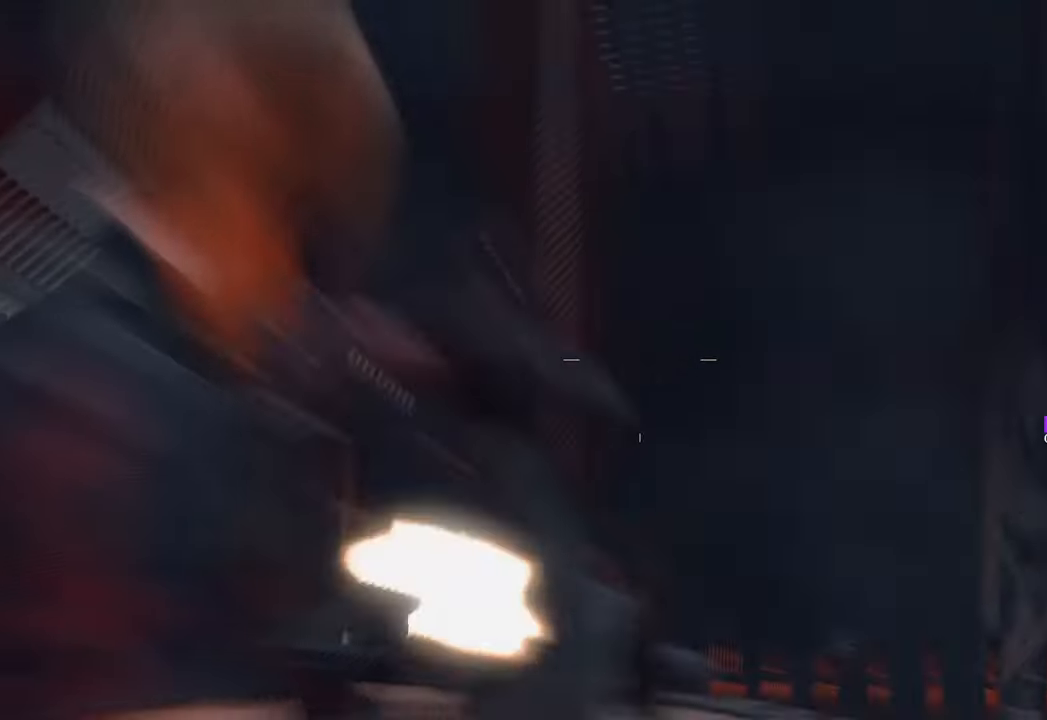
{"keys": ["d"], "mouse": ["left", "right"], "events": [[66, "mouse_left", "up"], [100, "mouse_left", "down"], [200, "mouse_left", "up"], [283, "mouse_left", "down"], [350, "mouse_left", "up"], [433, "mouse_left", "down"]]}
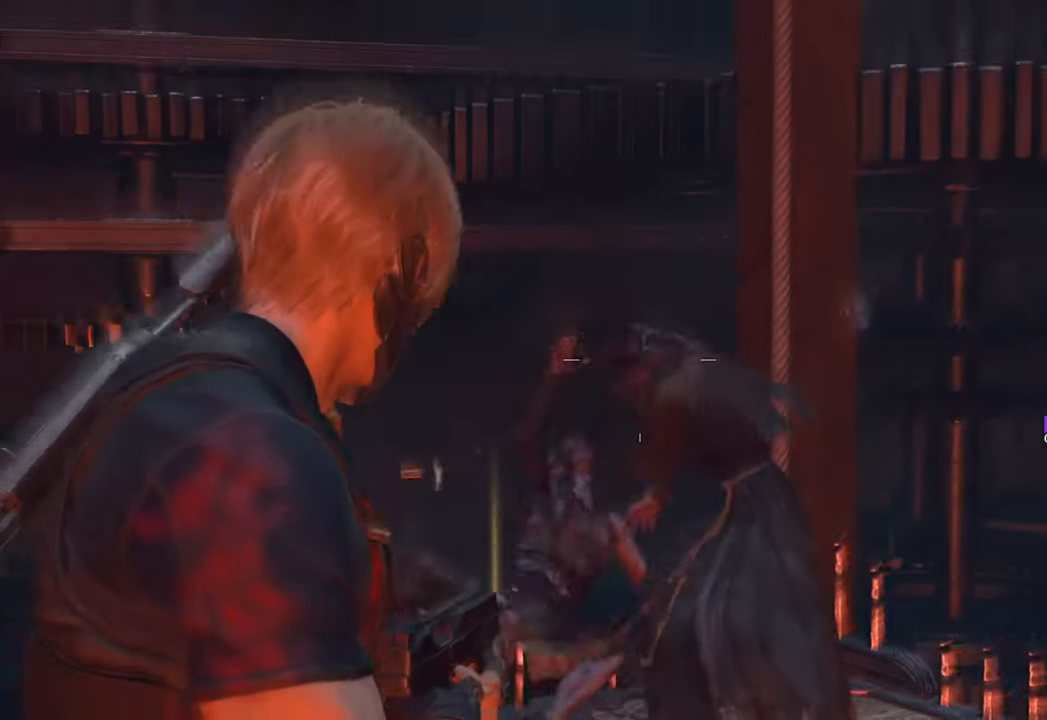
{"keys": ["w"], "mouse": [], "events": [[33, "mouse_left", "up"], [66, "d", "up"], [66, "mouse_right", "up"], [66, "w", "down"], [116, "shift", "down"], [216, "r", "down"], [266, "r", "up"], [316, "shift", "up"]]}
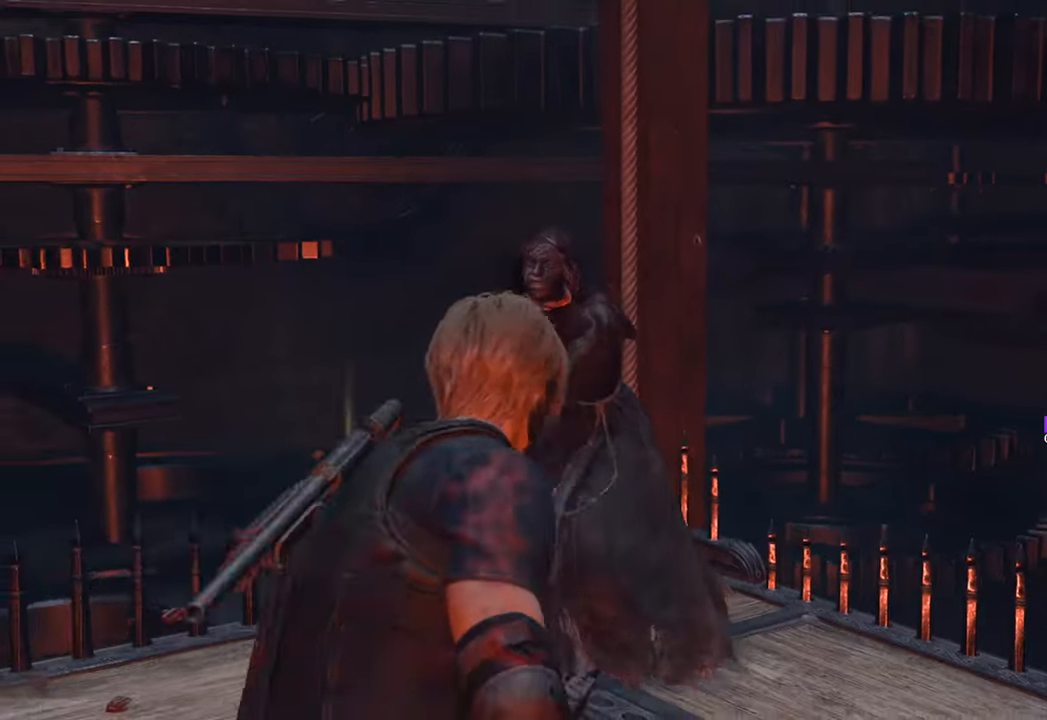
{"keys": ["w"], "mouse": ["right"], "events": [[416, "f", "down"], [416, "mouse_left", "down"], [466, "f", "up"], [466, "mouse_left", "up"], [466, "mouse_right", "down"]]}
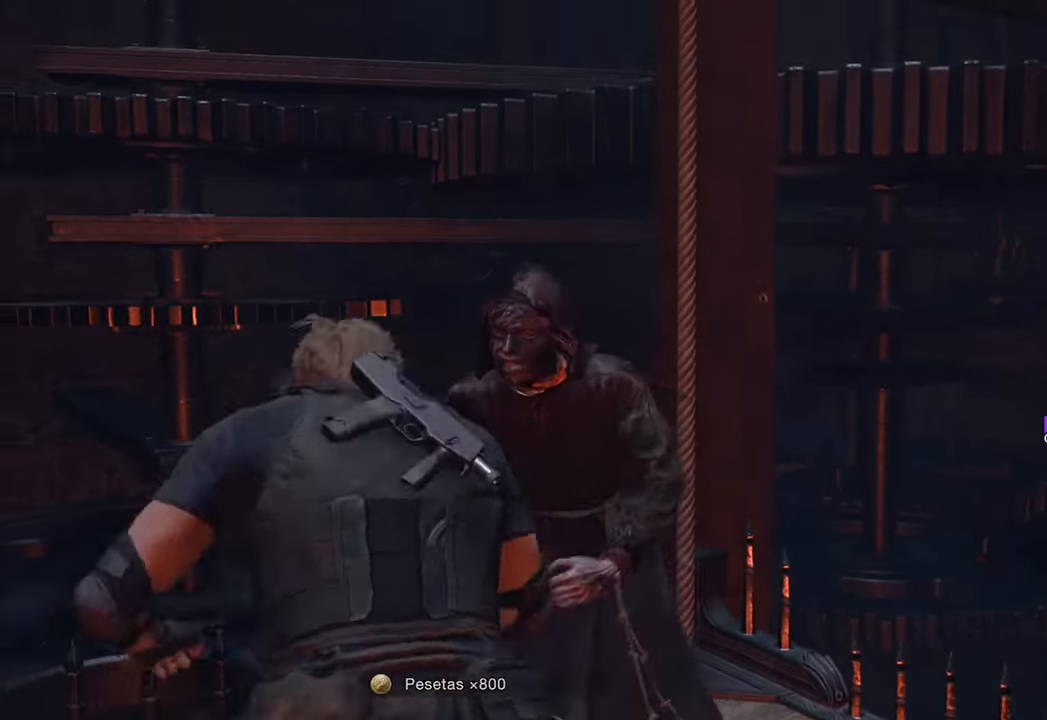
{"keys": ["s"], "mouse": ["left", "right"], "events": [[66, "mouse_left", "down"], [100, "w", "up"], [200, "mouse_left", "up"], [200, "s", "down"], [250, "mouse_left", "down"], [333, "mouse_left", "up"], [433, "mouse_left", "down"]]}
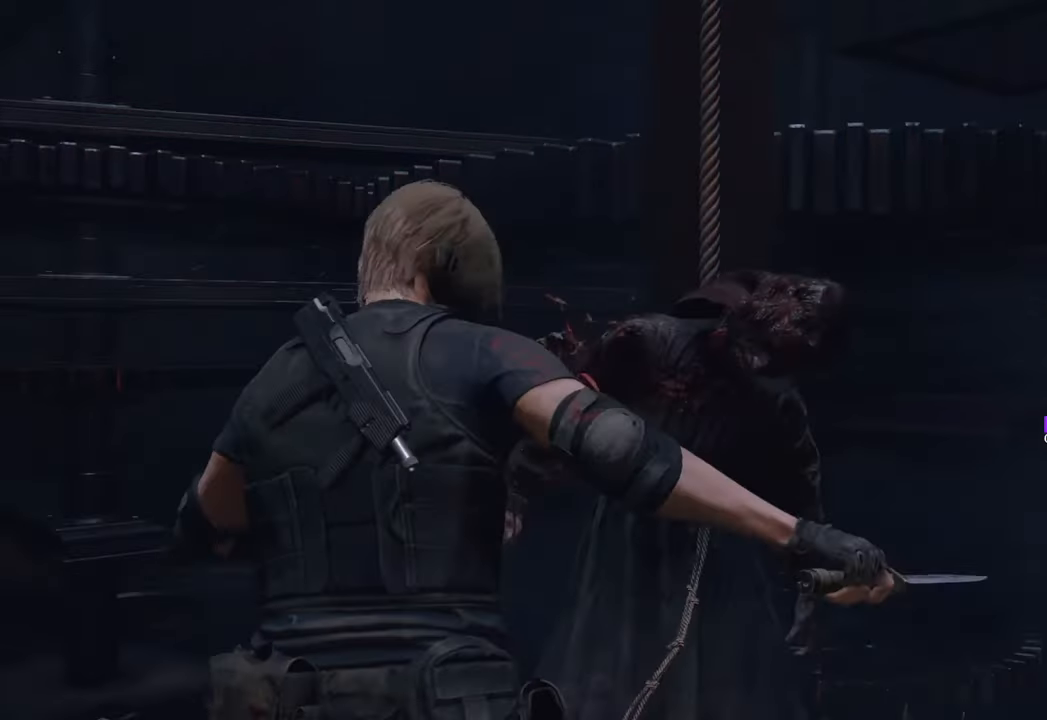
{"keys": ["s"], "mouse": ["right"], "events": [[33, "mouse_left", "up"], [66, "mouse_left", "down"], [166, "mouse_left", "up"], [266, "mouse_left", "down"], [350, "mouse_left", "up"], [450, "mouse_left", "down"], [500, "mouse_left", "up"]]}
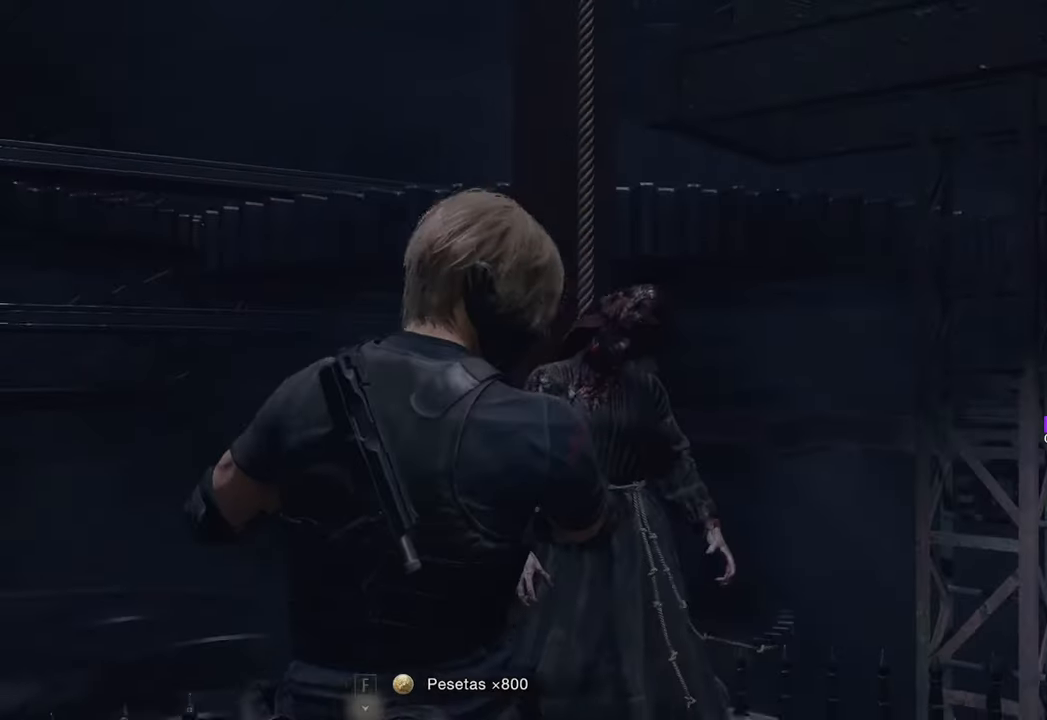
{"keys": ["s"], "mouse": ["right"], "events": [[83, "mouse_left", "down"], [183, "mouse_left", "up"], [266, "mouse_left", "down"], [366, "mouse_left", "up"], [416, "mouse_left", "down"], [500, "mouse_left", "up"]]}
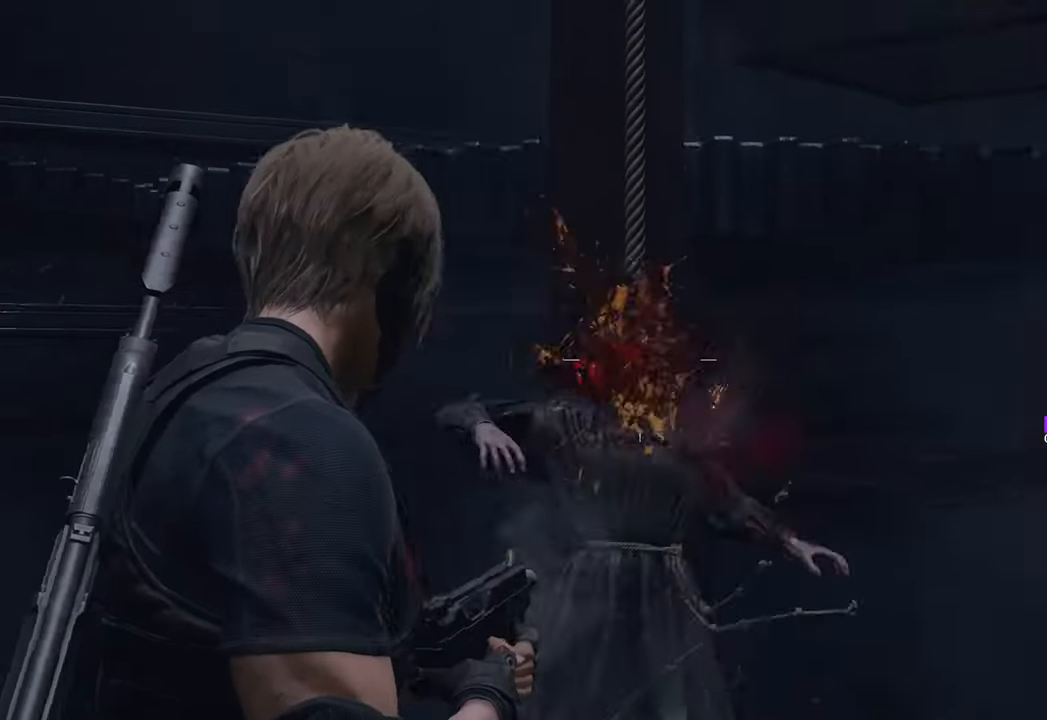
{"keys": ["shift", "w"], "mouse": [], "events": [[116, "mouse_left", "down"], [166, "mouse_left", "up"], [250, "s", "up"], [300, "mouse_right", "up"], [350, "w", "down"], [400, "shift", "down"]]}
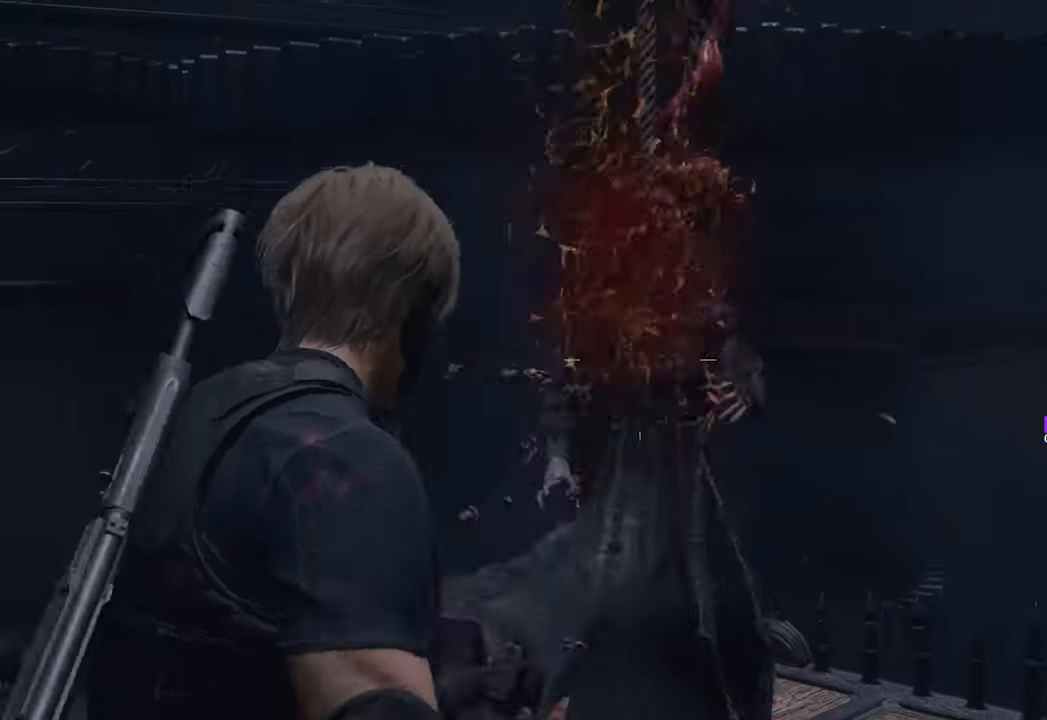
{"keys": ["s"], "mouse": ["right"], "events": [[33, "shift", "up"], [266, "w", "up"], [316, "mouse_right", "down"], [350, "s", "down"]]}
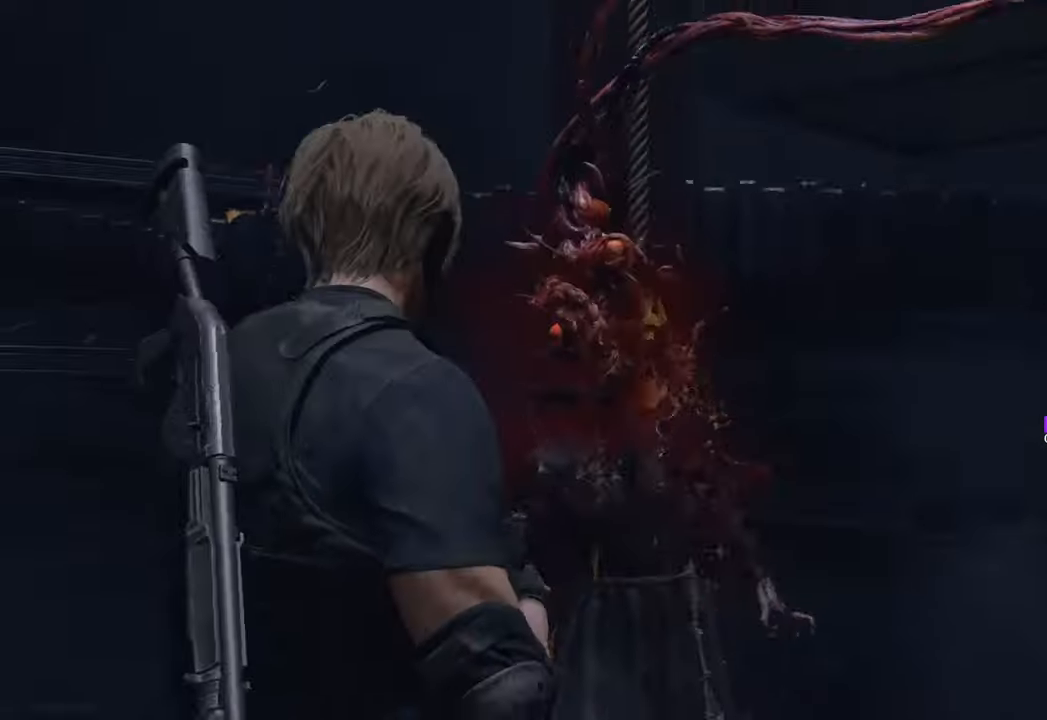
{"keys": ["s"], "mouse": ["left", "right"], "events": [[50, "mouse_left", "down"], [200, "mouse_left", "up"], [233, "mouse_left", "down"]]}
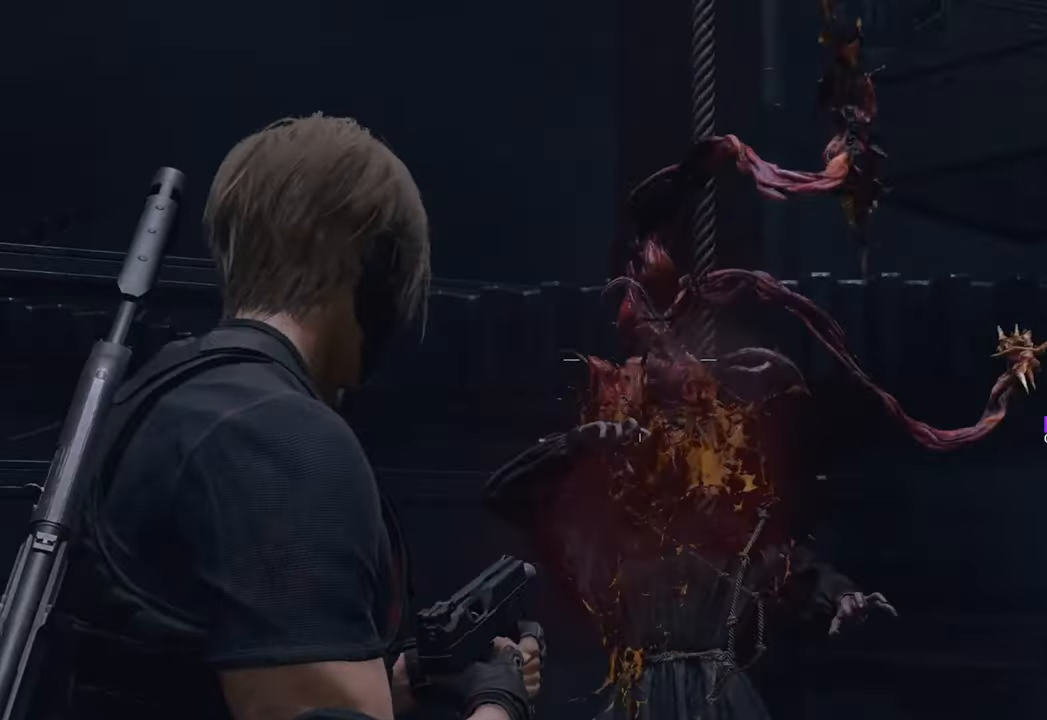
{"keys": ["s"], "mouse": [], "events": [[250, "mouse_left", "up"], [300, "mouse_right", "up"], [350, "a", "down"], [400, "a", "up"]]}
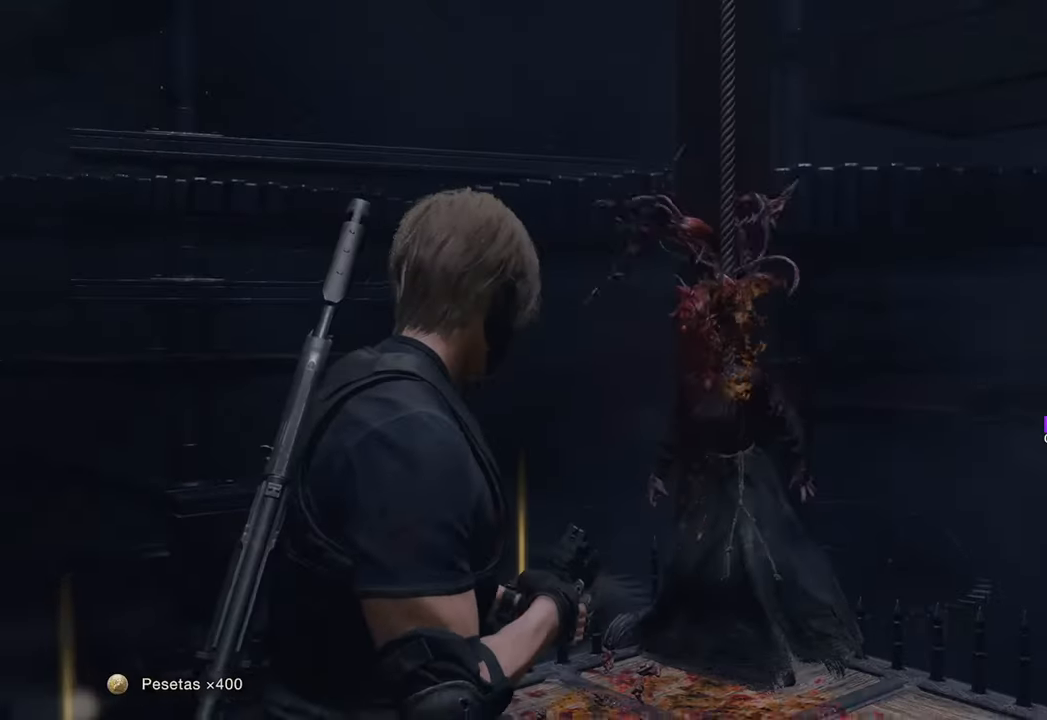
{"keys": ["s"], "mouse": [], "events": [[316, "r", "down"], [400, "r", "up"]]}
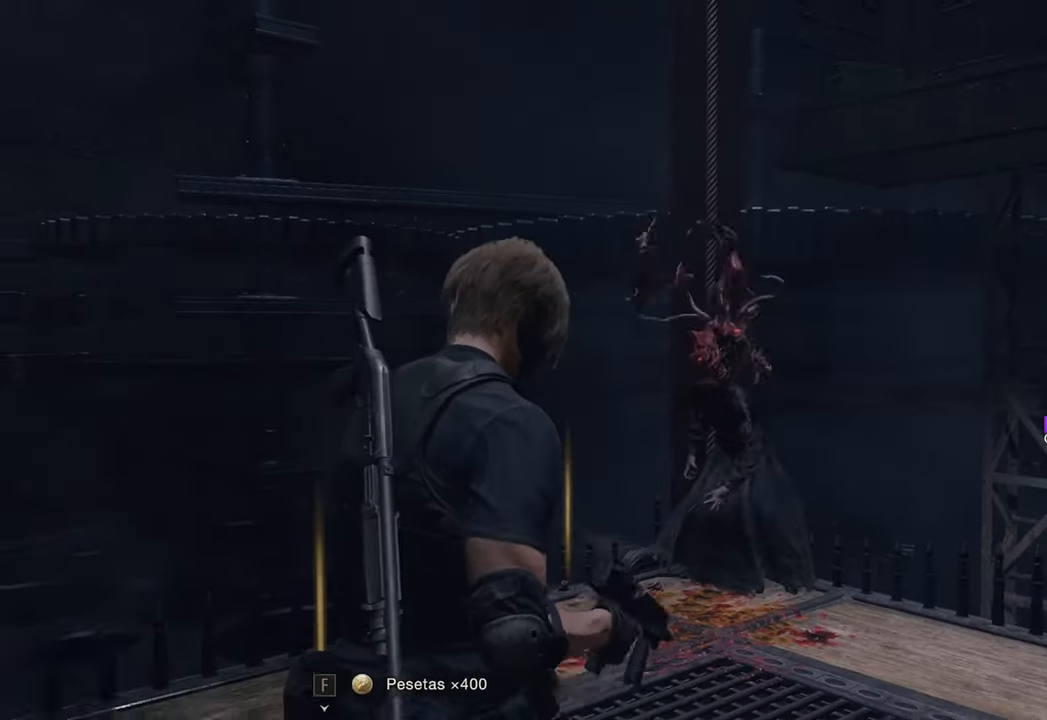
{"keys": ["s"], "mouse": [], "events": []}
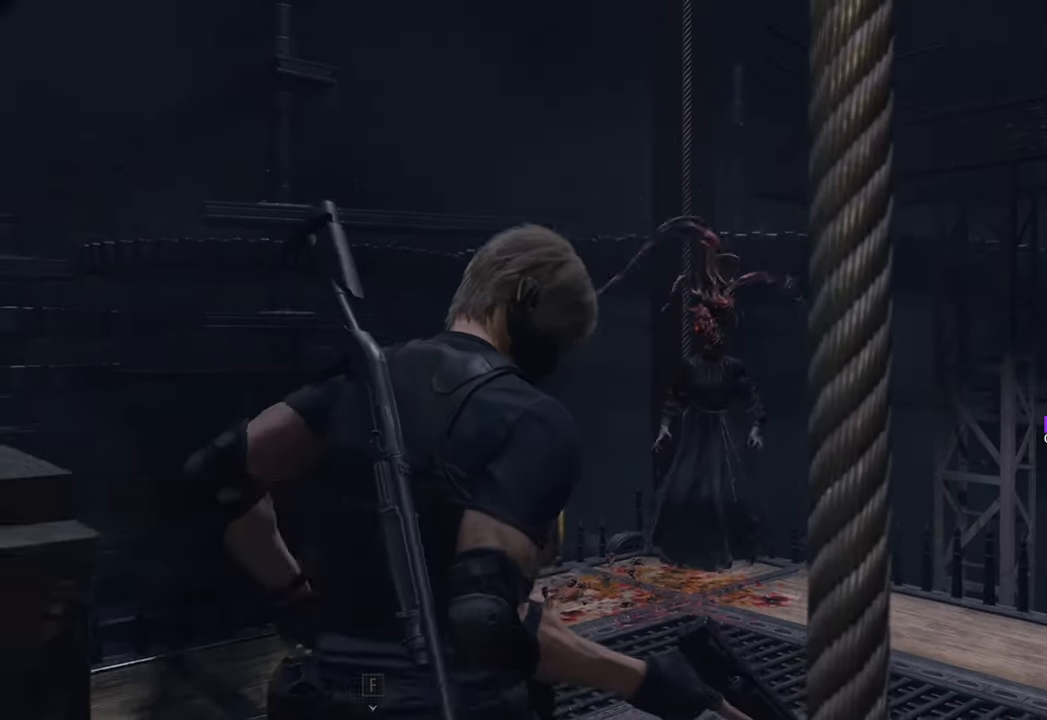
{"keys": [], "mouse": [], "events": [[16, "s", "up"], [66, "a", "down"], [200, "w", "down"], [350, "w", "up"], [483, "a", "up"]]}
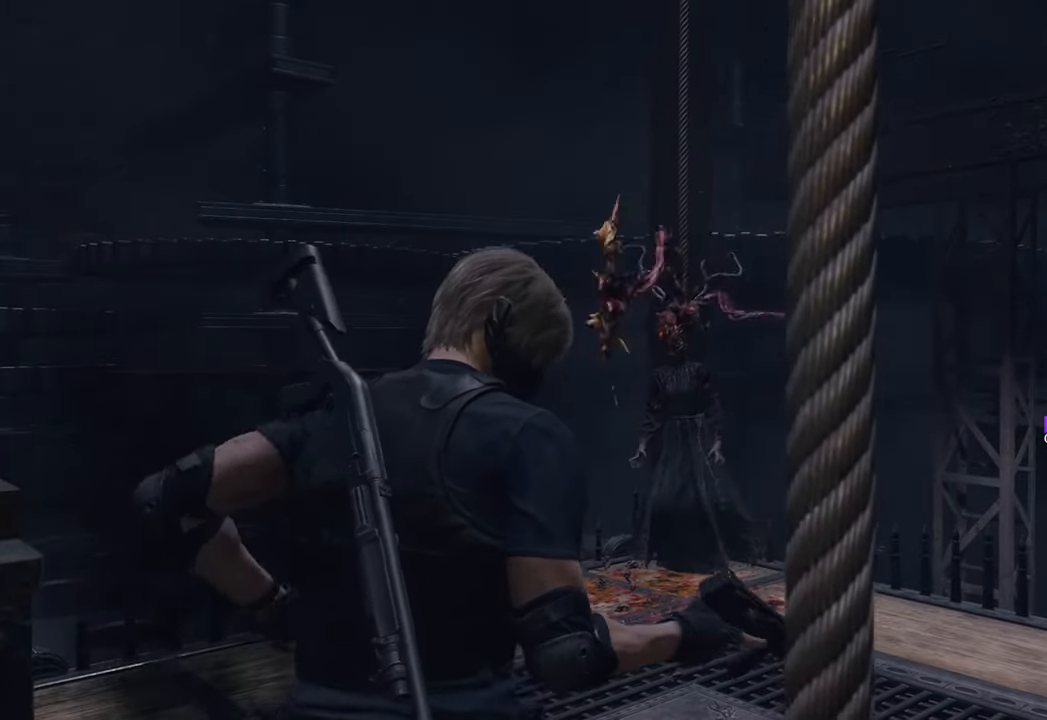
{"keys": ["w"], "mouse": ["right"], "events": [[300, "mouse_right", "down"], [400, "w", "down"]]}
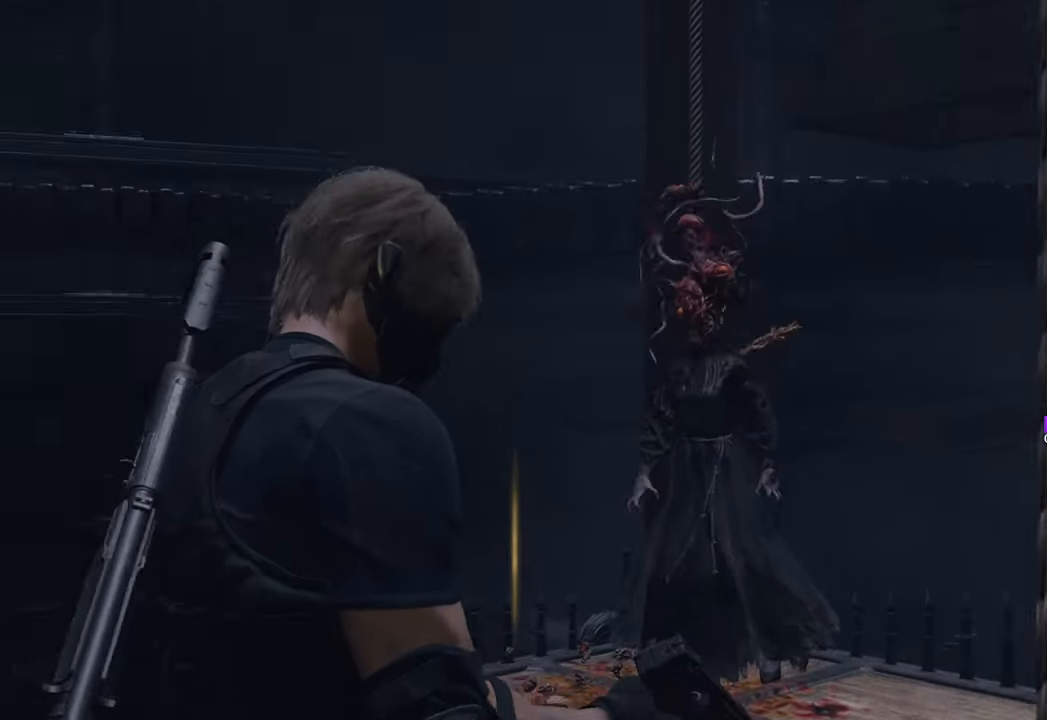
{"keys": [], "mouse": ["left", "right"], "events": [[133, "w", "up"], [416, "mouse_left", "down"]]}
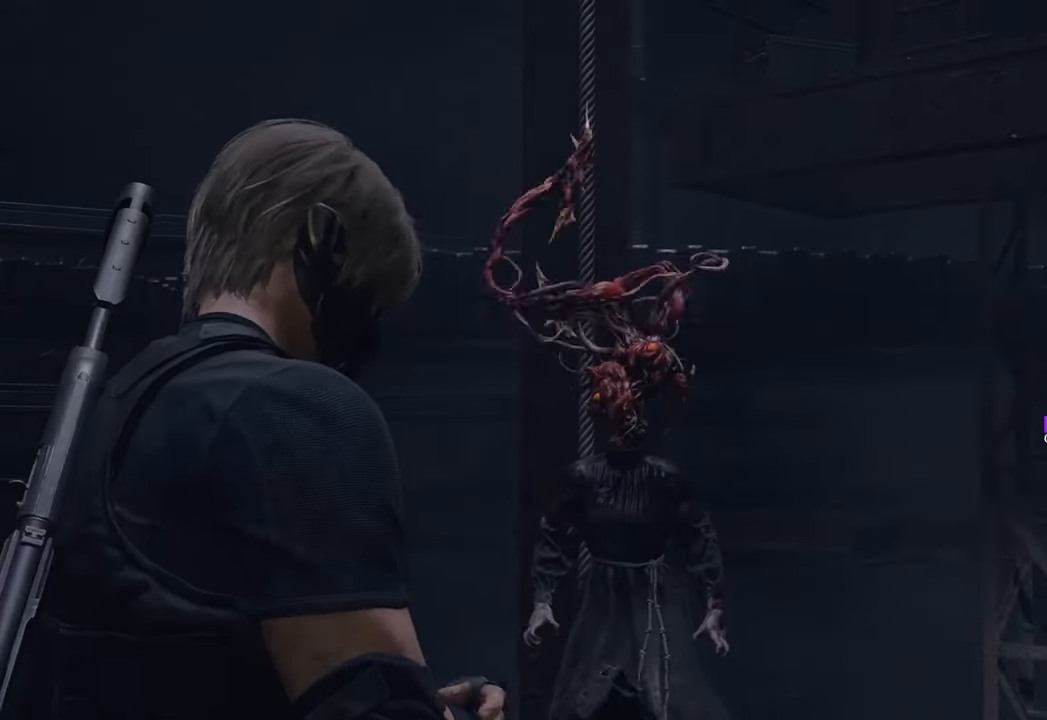
{"keys": [], "mouse": ["left", "right"], "events": [[16, "mouse_left", "up"], [100, "mouse_left", "down"], [200, "mouse_left", "up"], [300, "mouse_left", "down"], [383, "mouse_left", "up"], [483, "mouse_left", "down"]]}
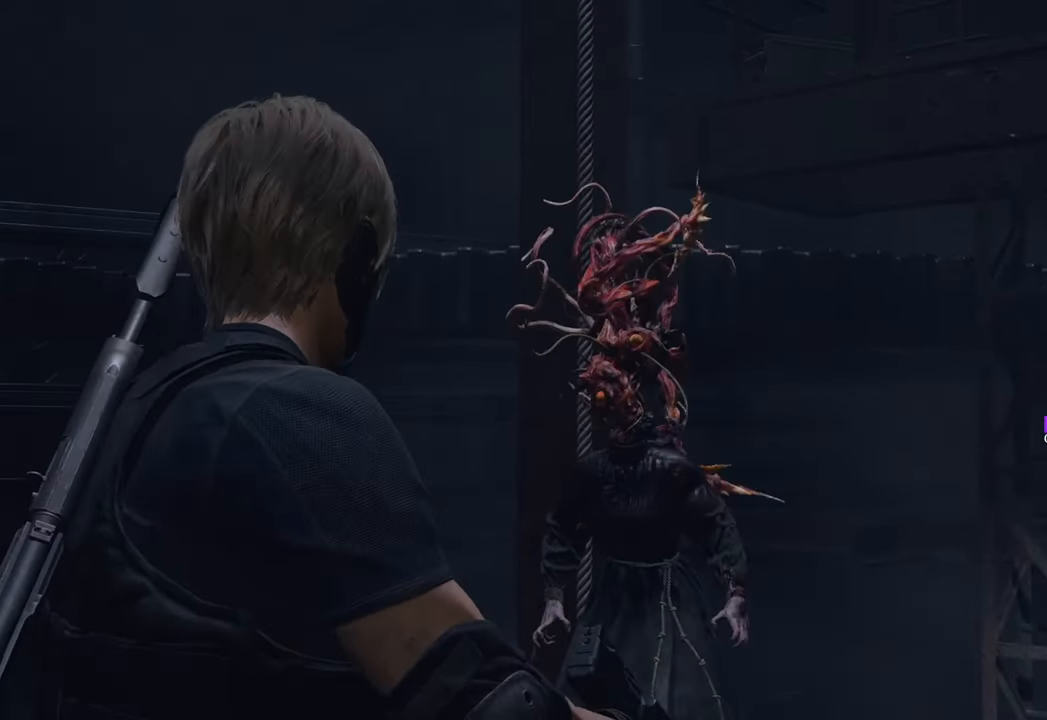
{"keys": ["w"], "mouse": ["left", "right"], "events": [[66, "mouse_left", "up"], [116, "mouse_left", "down"], [216, "mouse_left", "up"], [300, "mouse_left", "down"], [400, "mouse_left", "up"], [450, "mouse_left", "down"], [500, "w", "down"]]}
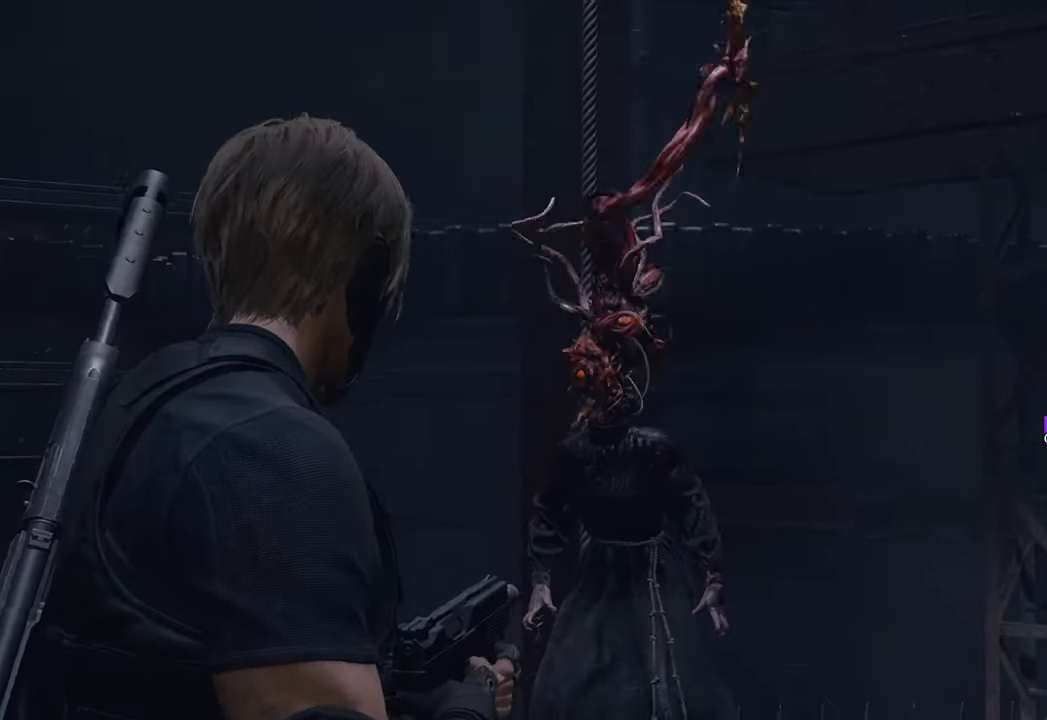
{"keys": ["w"], "mouse": ["right"], "events": [[33, "mouse_left", "up"], [133, "mouse_left", "down"], [183, "mouse_left", "up"], [266, "mouse_left", "down"], [266, "w", "up"], [366, "mouse_left", "up"], [416, "mouse_left", "down"], [466, "w", "down"], [500, "mouse_left", "up"]]}